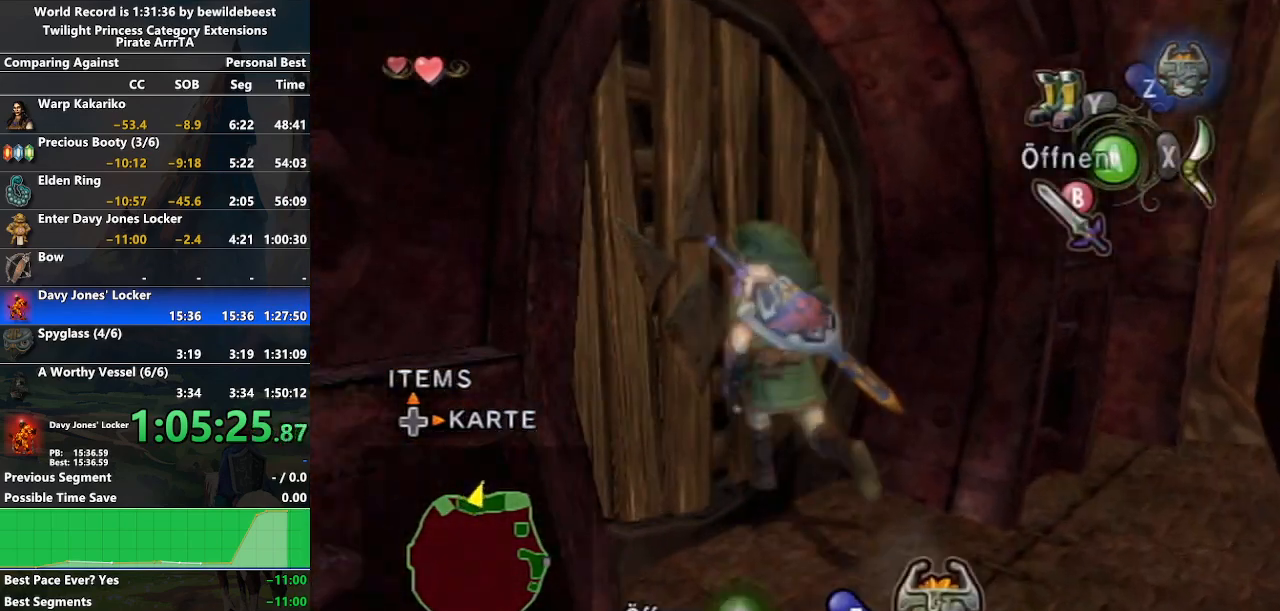
Gameplay with a controller (Nintendo layout); each line is a JSON object with the inputs held at the frame after it. "events" lists button and stick changes between this image and that frame as [ms after this image, input, new state], when the widget could be followed in between. Not read: L3 R3.
{"buttons": [], "left_stick": "down-right", "right_stick": "center", "events": [[33, "A", "up"], [333, "left_stick", "down-right"]]}
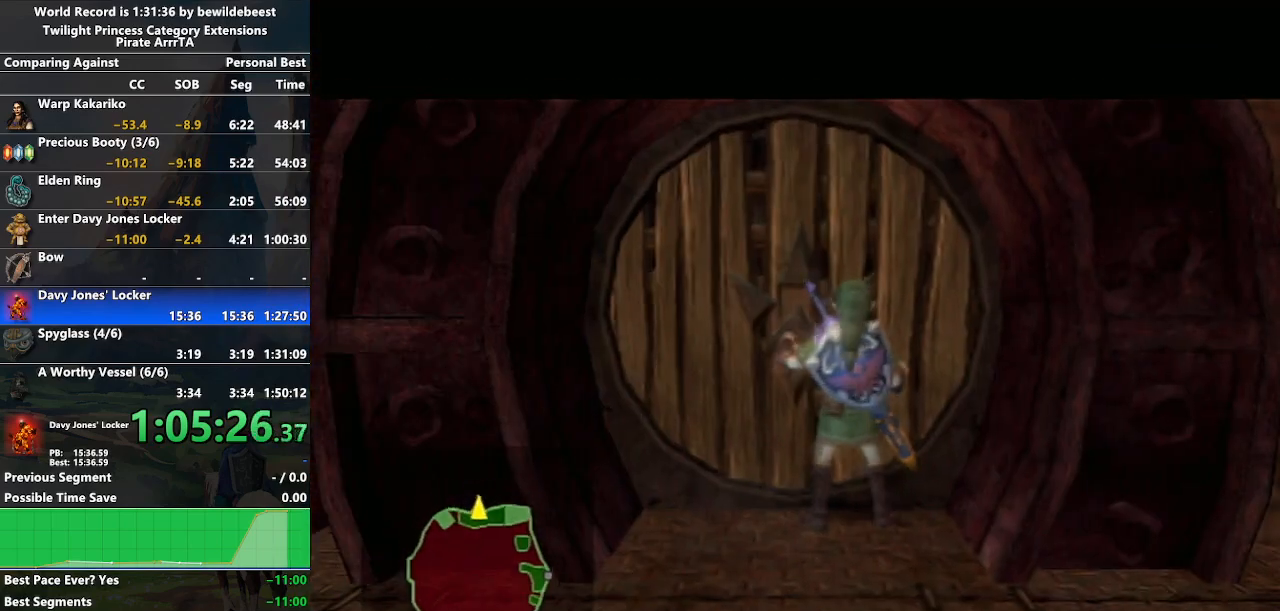
{"buttons": [], "left_stick": "center", "right_stick": "center", "events": [[133, "left_stick", "left"], [350, "left_stick", "center"]]}
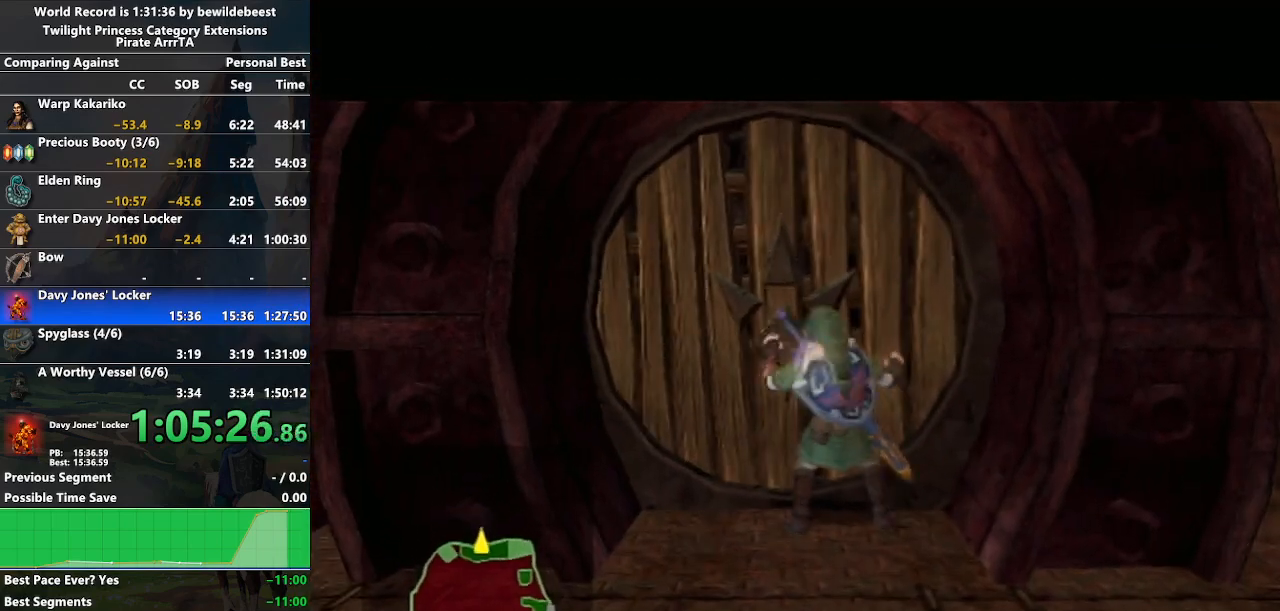
{"buttons": [], "left_stick": "center", "right_stick": "center", "events": [[50, "left_stick", "down-right"], [267, "left_stick", "center"]]}
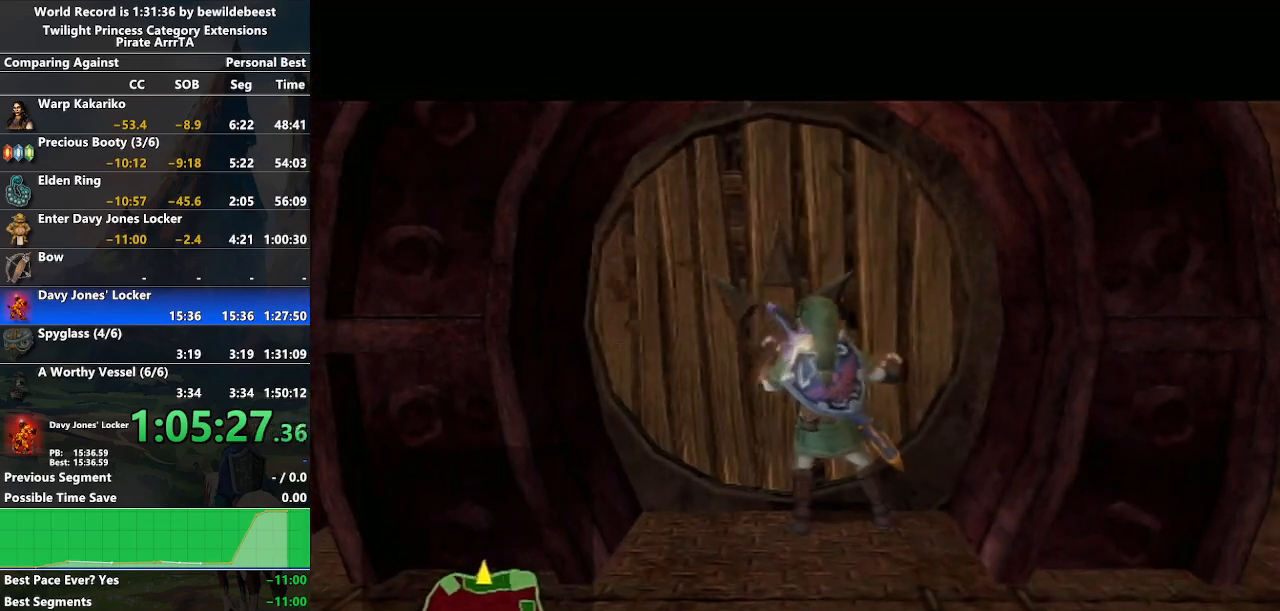
{"buttons": [], "left_stick": "center", "right_stick": "center", "events": []}
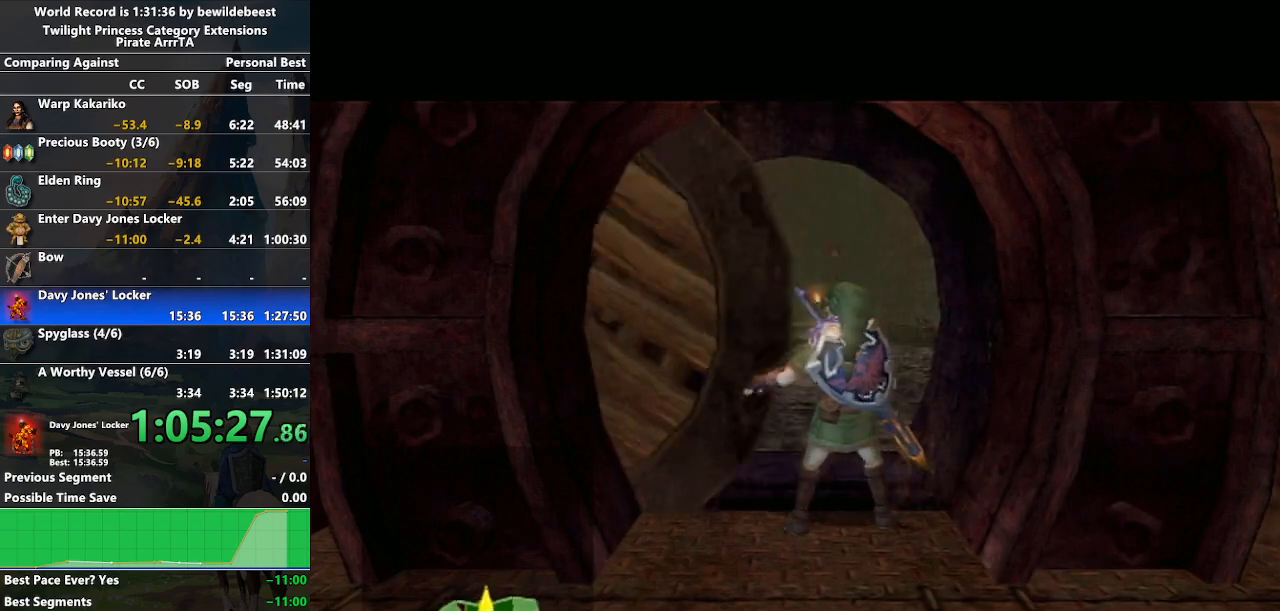
{"buttons": [], "left_stick": "center", "right_stick": "center", "events": []}
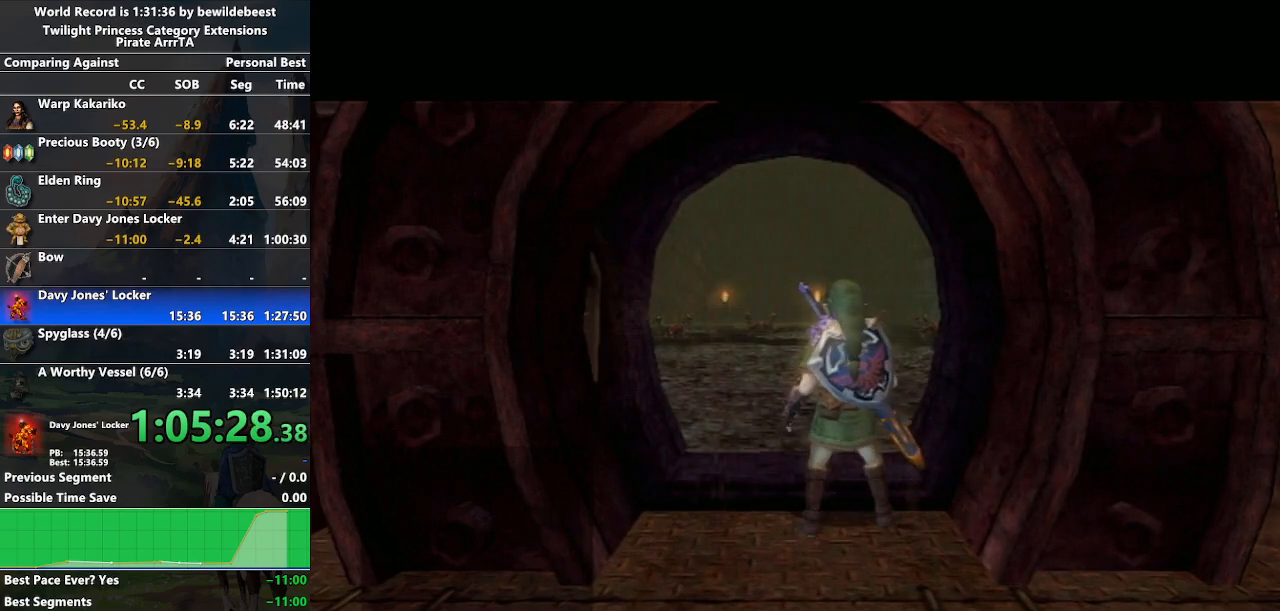
{"buttons": [], "left_stick": "center", "right_stick": "center", "events": []}
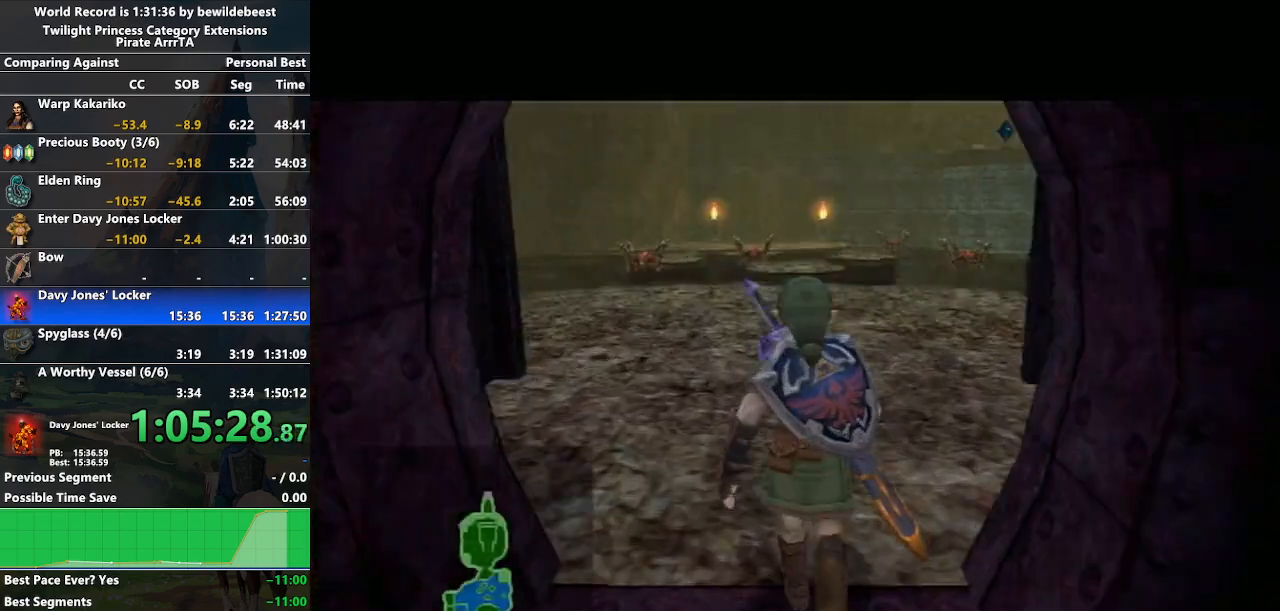
{"buttons": [], "left_stick": "center", "right_stick": "center", "events": []}
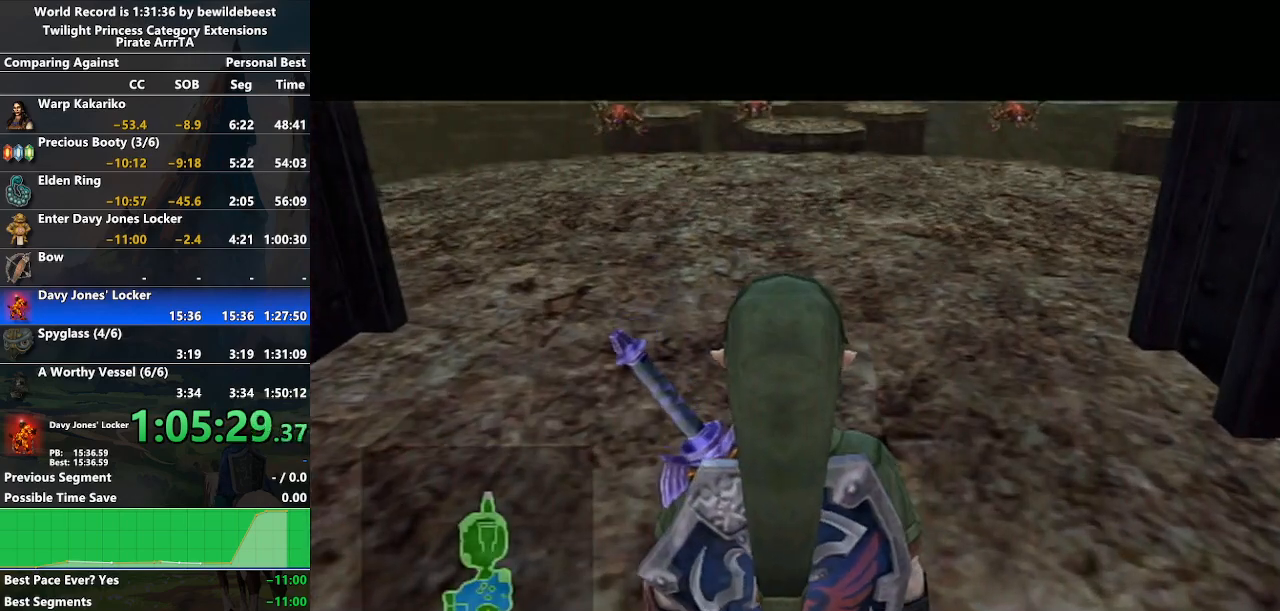
{"buttons": [], "left_stick": "center", "right_stick": "center", "events": []}
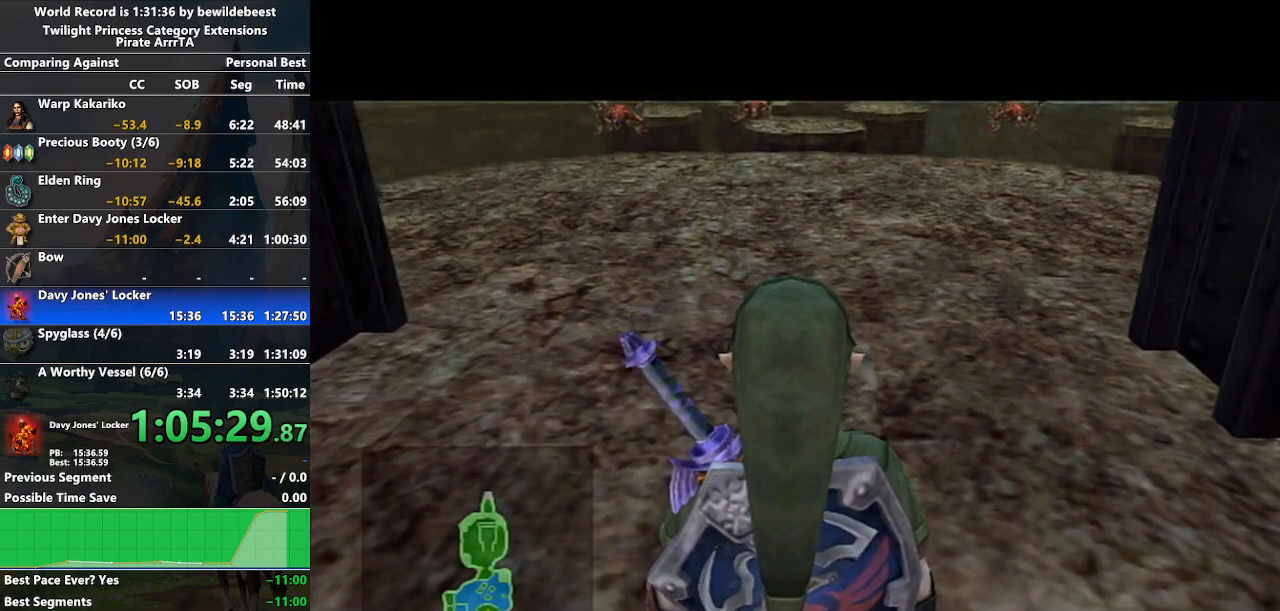
{"buttons": [], "left_stick": "up", "right_stick": "center", "events": [[67, "left_stick", "up"]]}
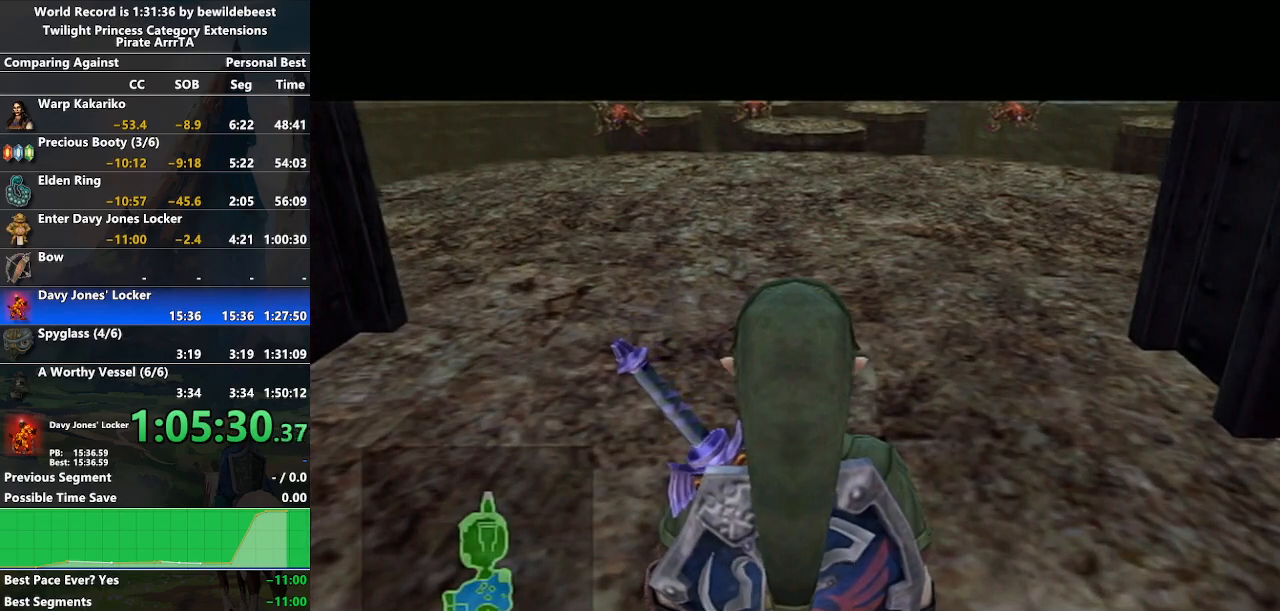
{"buttons": [], "left_stick": "up", "right_stick": "center", "events": [[117, "A", "down"], [167, "A", "up"], [217, "A", "down"], [317, "A", "up"], [383, "A", "down"], [467, "A", "up"]]}
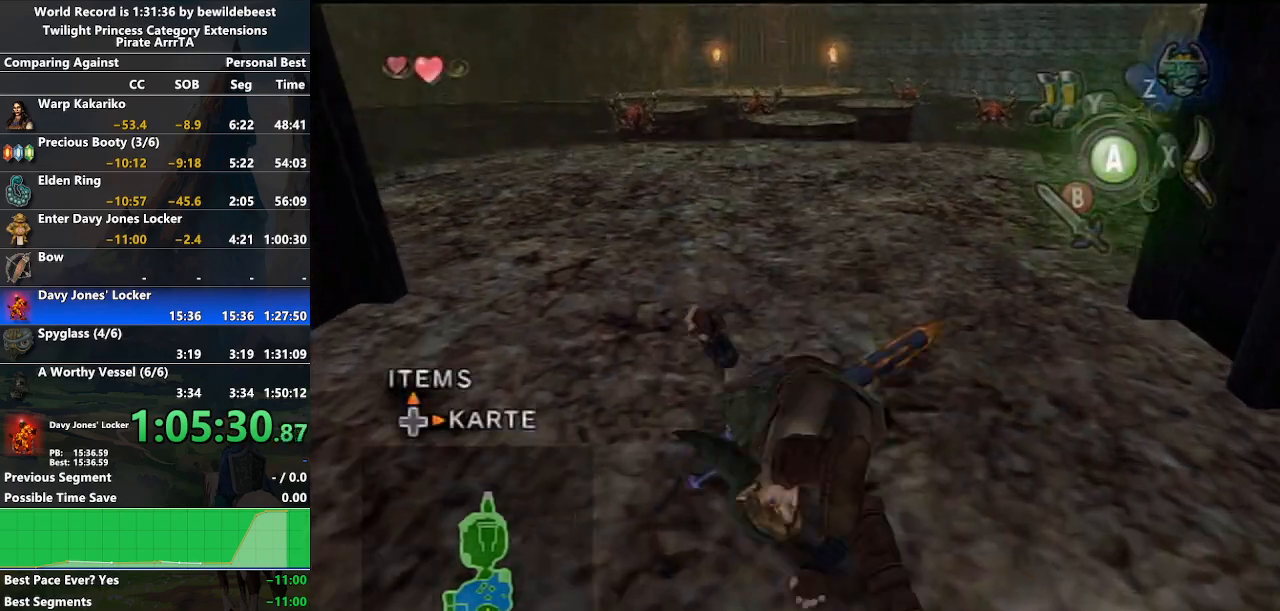
{"buttons": ["A"], "left_stick": "up", "right_stick": "center", "events": [[417, "A", "down"], [450, "A", "up"], [500, "A", "down"]]}
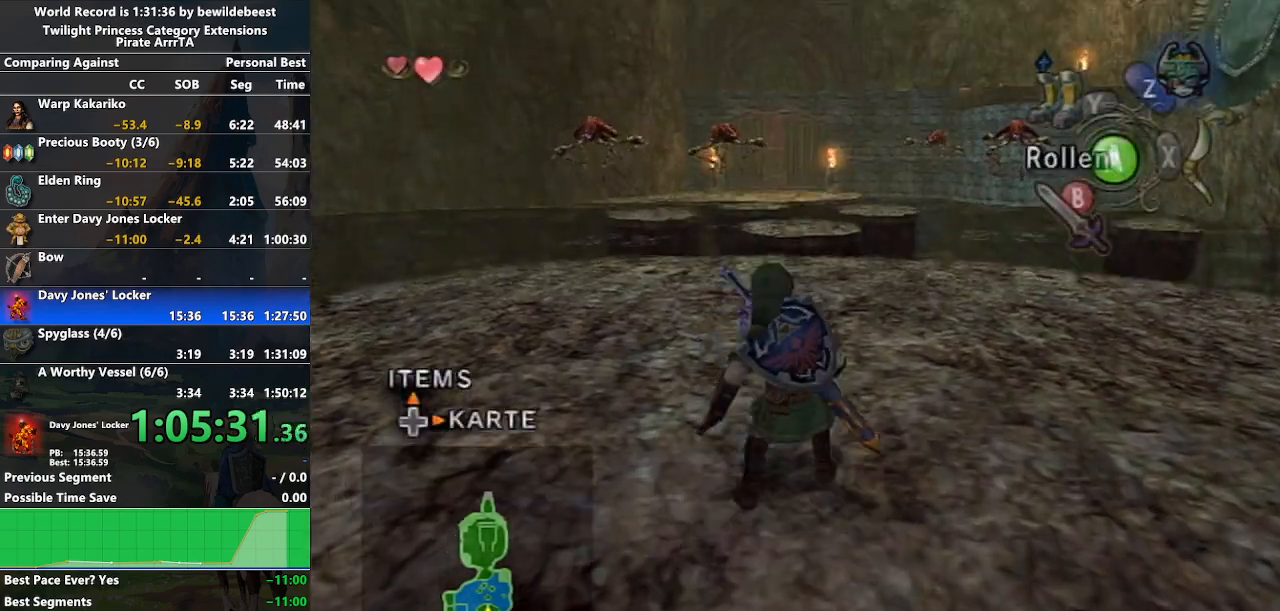
{"buttons": [], "left_stick": "up", "right_stick": "center", "events": [[133, "A", "up"]]}
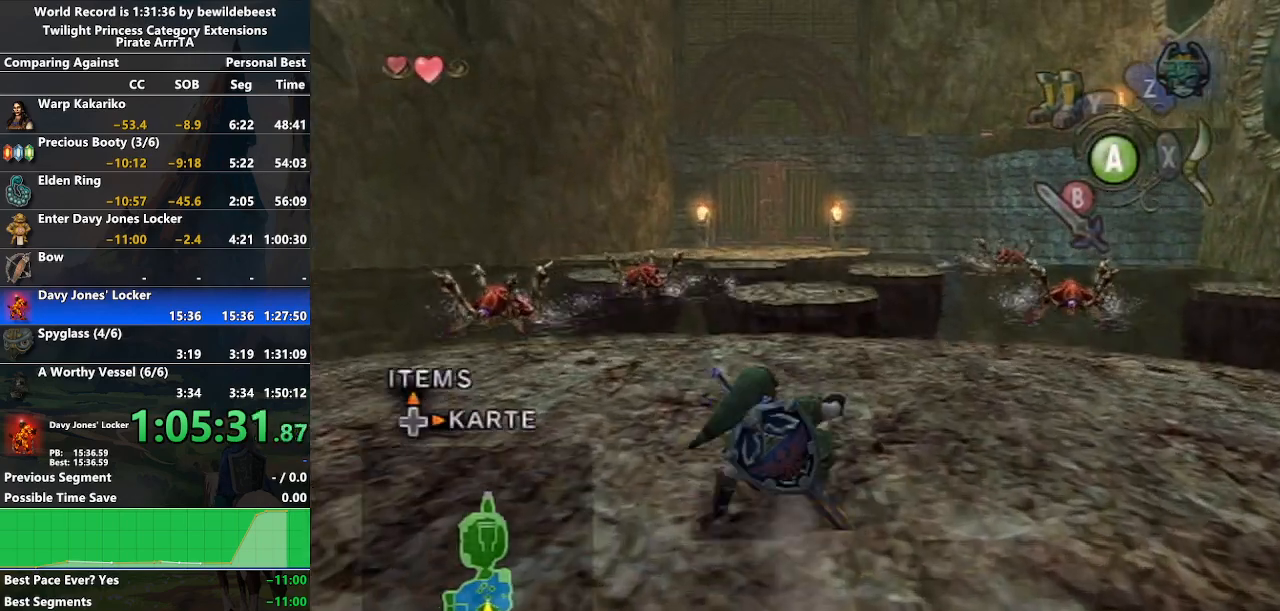
{"buttons": [], "left_stick": "up", "right_stick": "center", "events": [[100, "A", "down"], [150, "A", "up"], [217, "A", "down"], [333, "A", "up"]]}
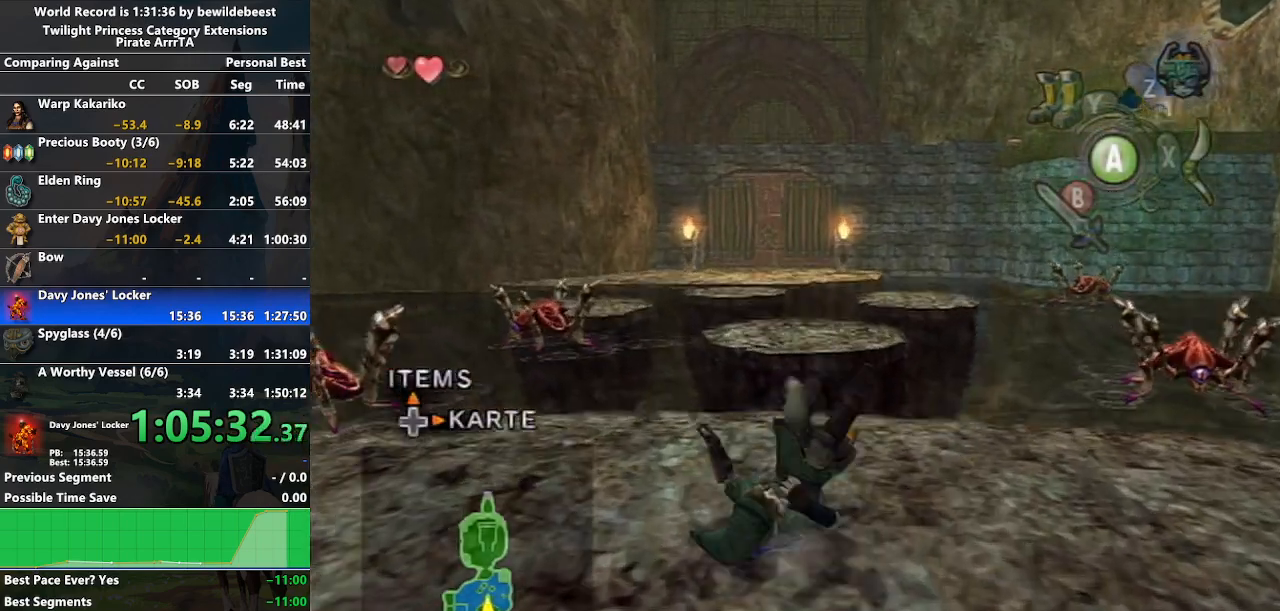
{"buttons": ["A"], "left_stick": "up", "right_stick": "center", "events": [[283, "A", "down"], [367, "A", "up"], [450, "A", "down"]]}
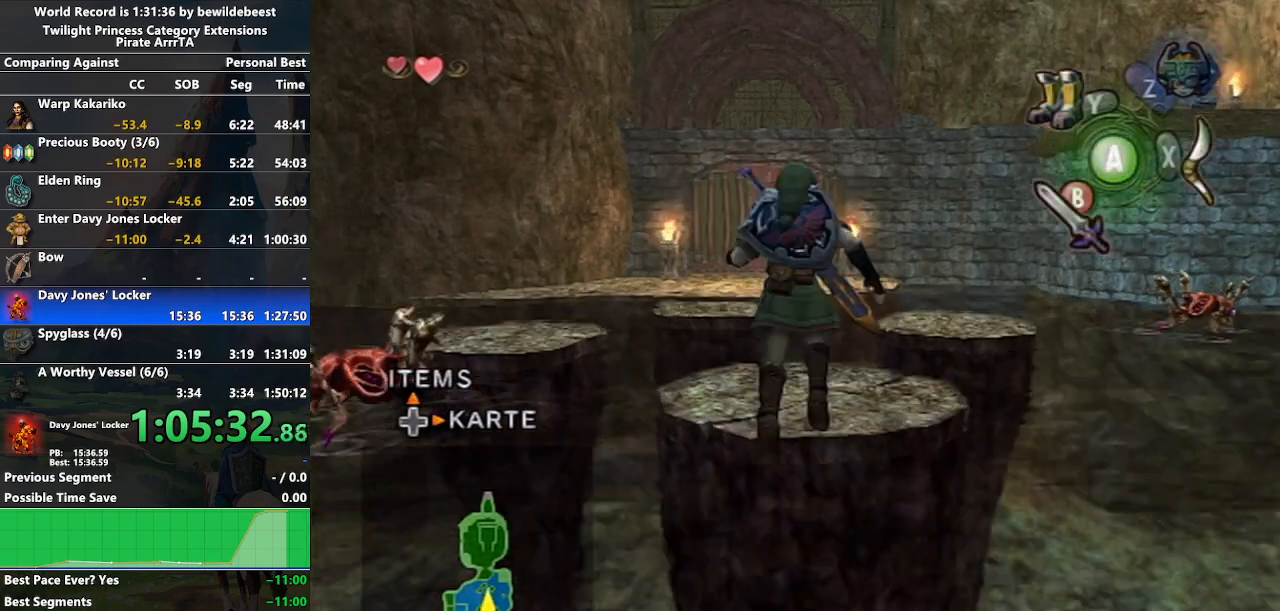
{"buttons": [], "left_stick": "up-right", "right_stick": "center", "events": [[17, "A", "up"], [133, "left_stick", "up-right"], [433, "A", "down"], [500, "A", "up"]]}
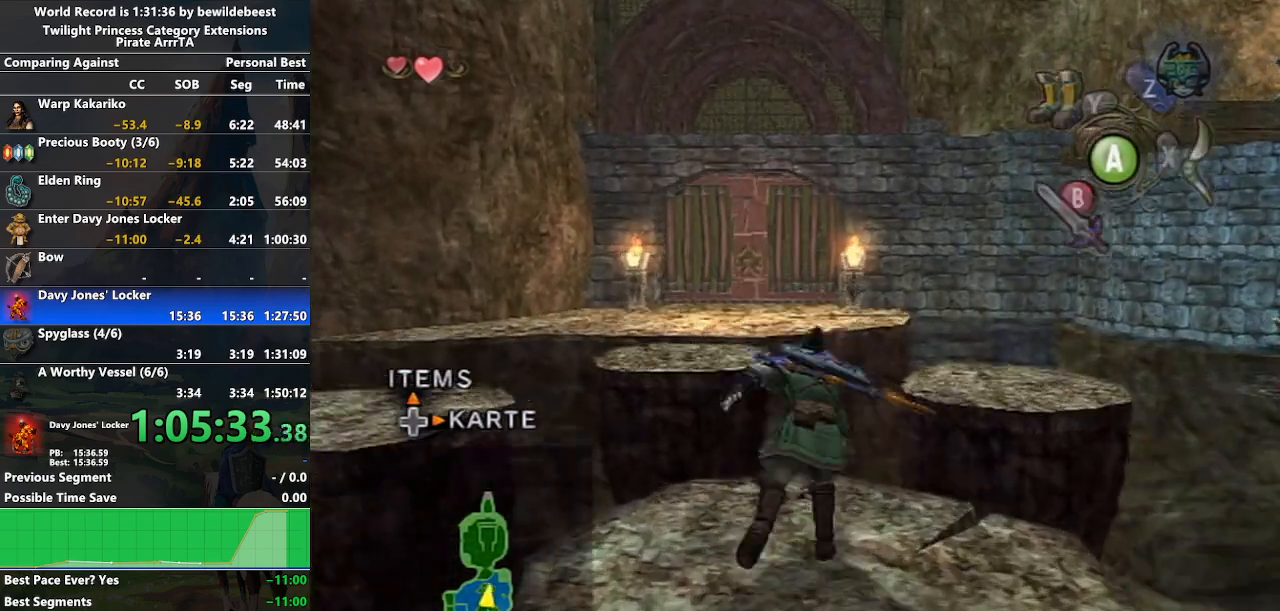
{"buttons": [], "left_stick": "up-right", "right_stick": "center", "events": [[67, "A", "down"], [150, "A", "up"], [217, "A", "down"], [317, "A", "up"]]}
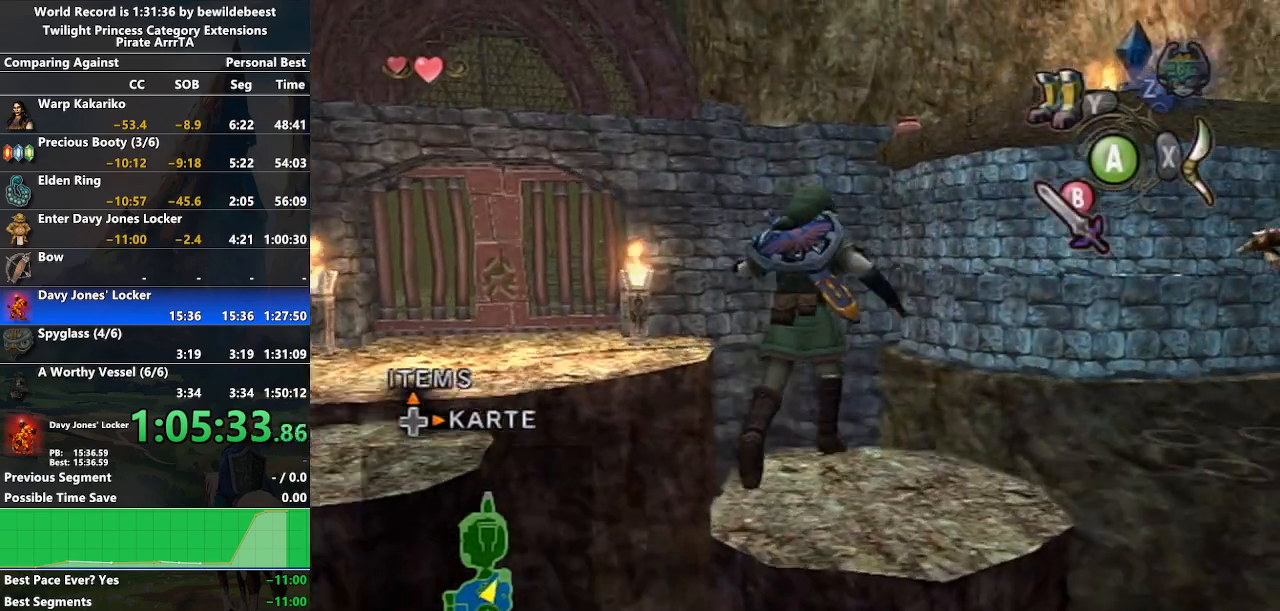
{"buttons": ["A"], "left_stick": "up-right", "right_stick": "center", "events": [[50, "left_stick", "right"], [417, "left_stick", "up-right"], [450, "A", "down"]]}
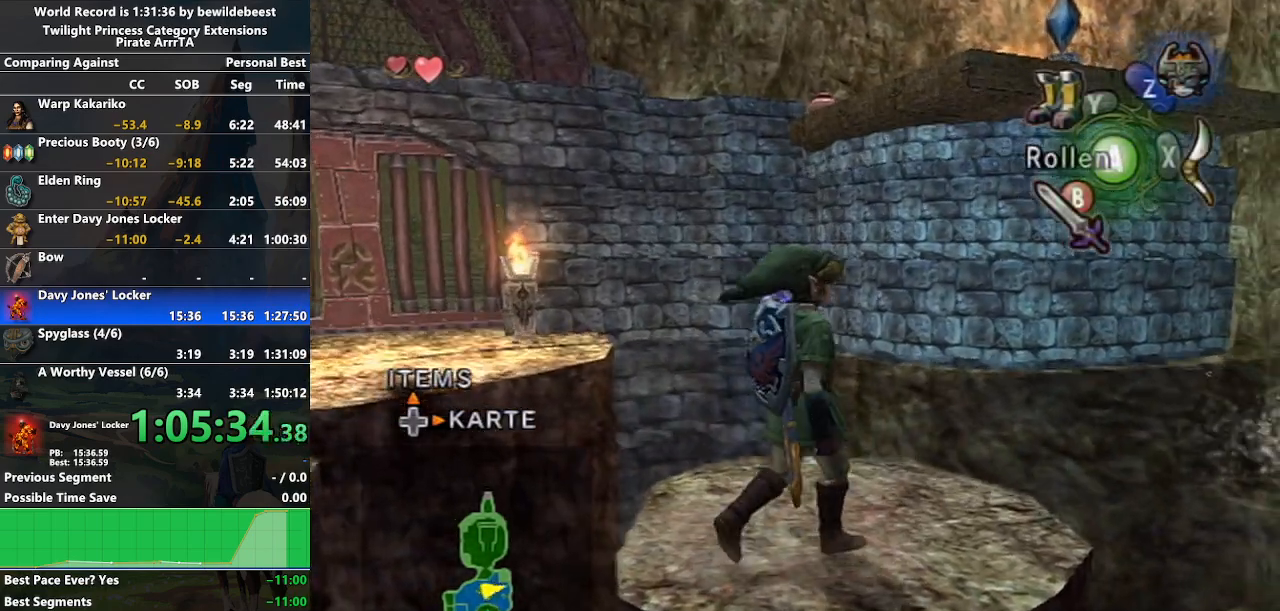
{"buttons": [], "left_stick": "up", "right_stick": "center", "events": [[300, "A", "up"], [350, "left_stick", "up"]]}
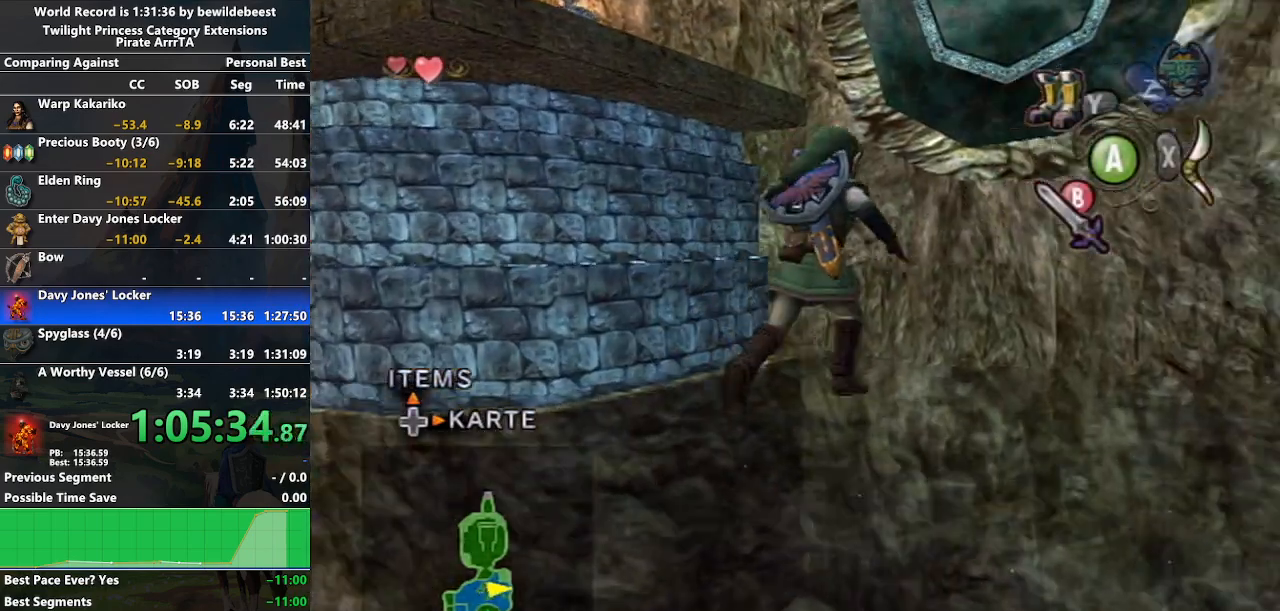
{"buttons": [], "left_stick": "up", "right_stick": "center", "events": [[100, "Y", "down"], [183, "Y", "up"]]}
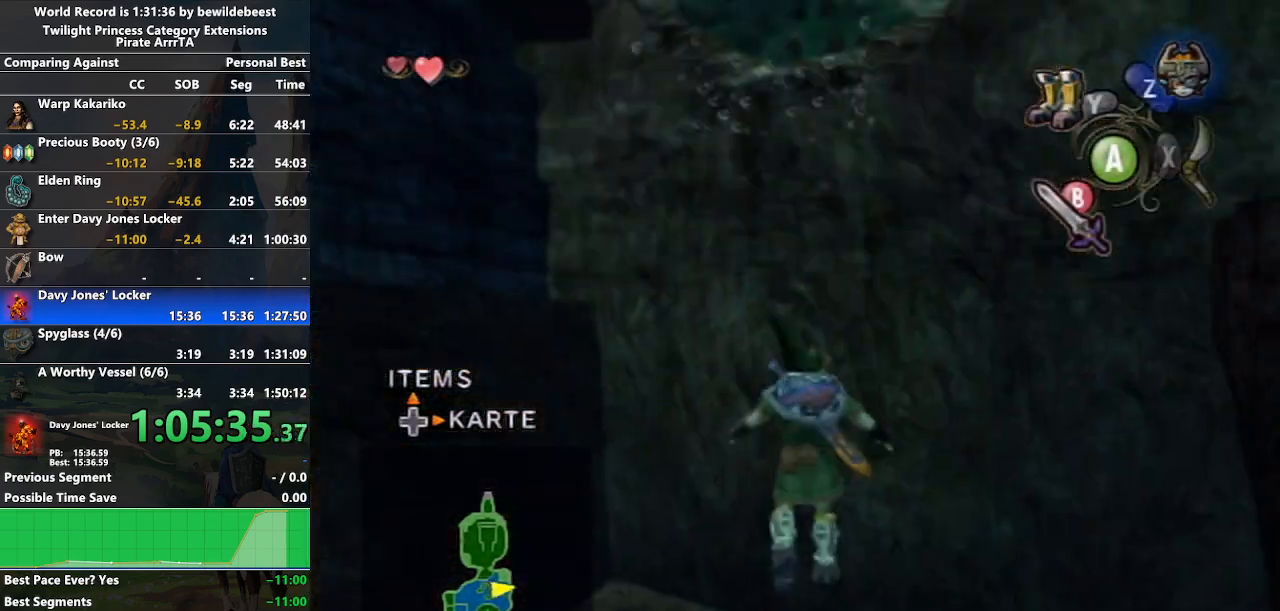
{"buttons": [], "left_stick": "up", "right_stick": "center", "events": [[117, "Y", "down"], [233, "Y", "up"]]}
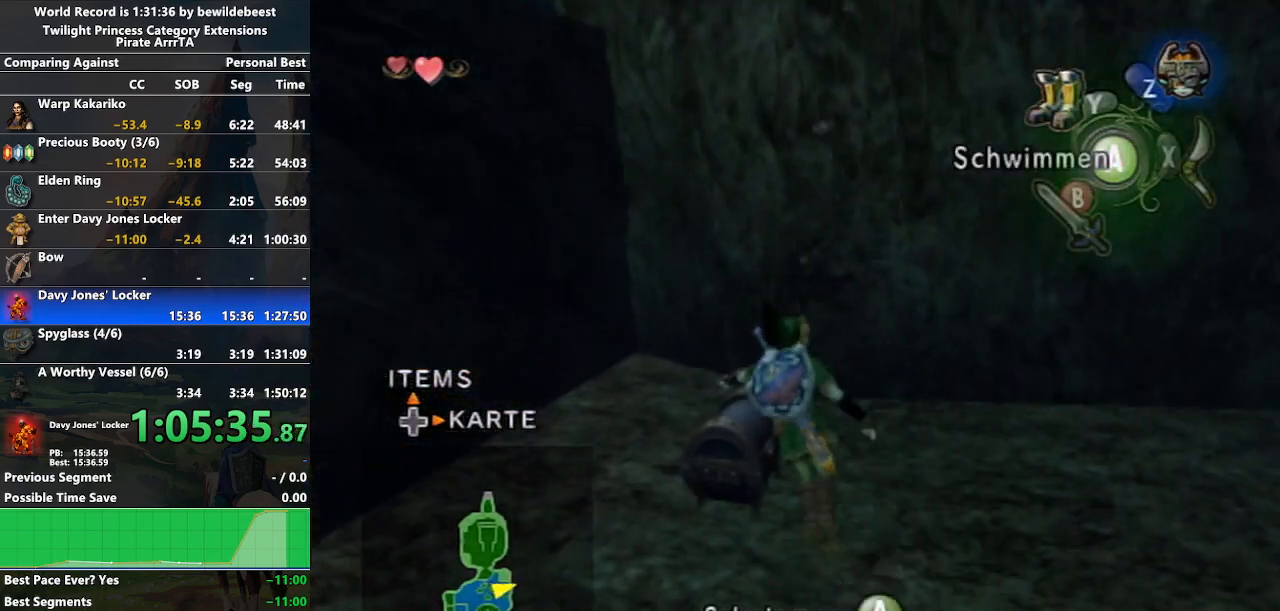
{"buttons": [], "left_stick": "up", "right_stick": "center", "events": [[283, "Y", "down"], [383, "Y", "up"]]}
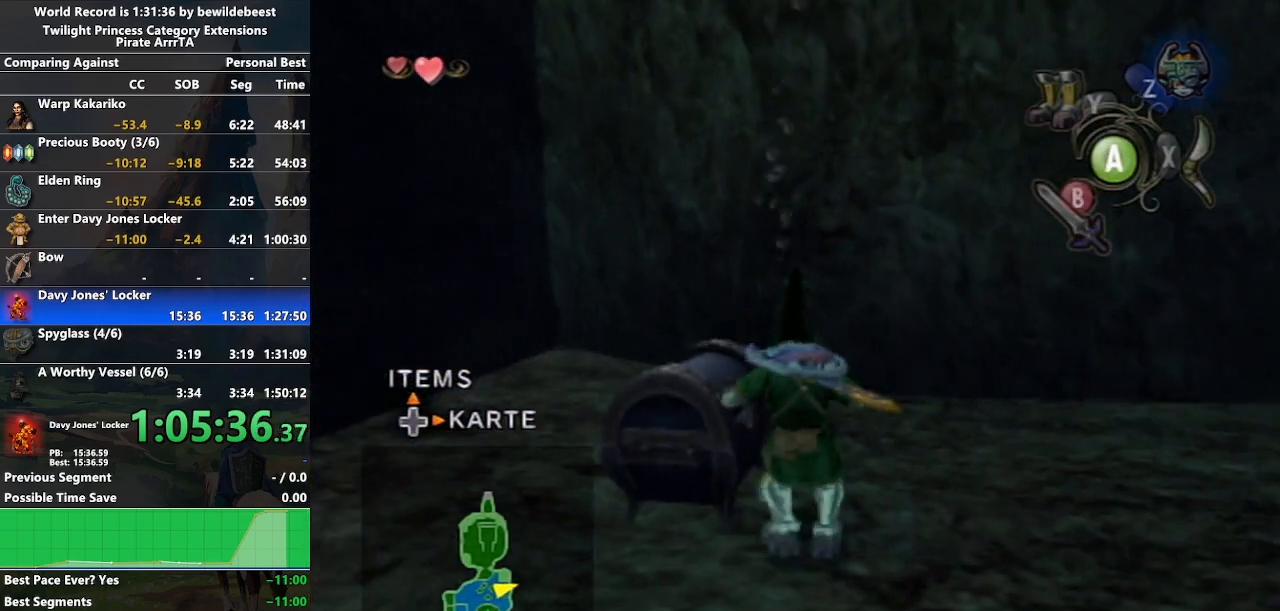
{"buttons": [], "left_stick": "up", "right_stick": "center", "events": [[167, "right_stick", "right"], [333, "right_stick", "center"]]}
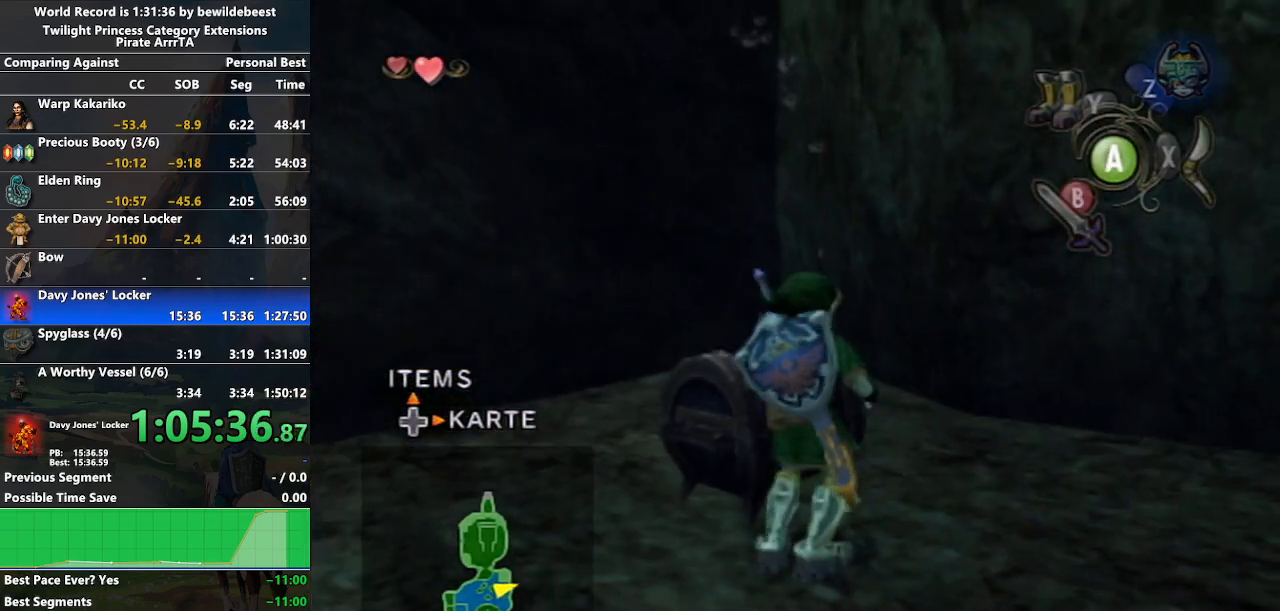
{"buttons": [], "left_stick": "center", "right_stick": "center", "events": [[33, "A", "down"], [50, "left_stick", "center"], [133, "A", "up"], [233, "A", "down"], [333, "A", "up"]]}
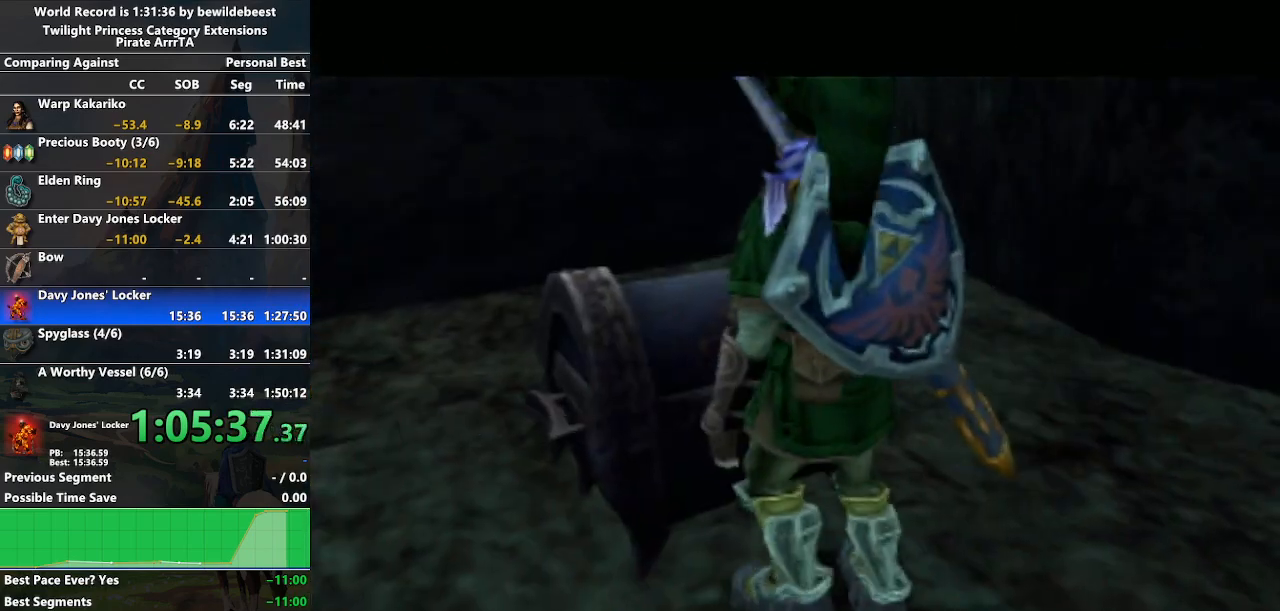
{"buttons": [], "left_stick": "center", "right_stick": "center", "events": []}
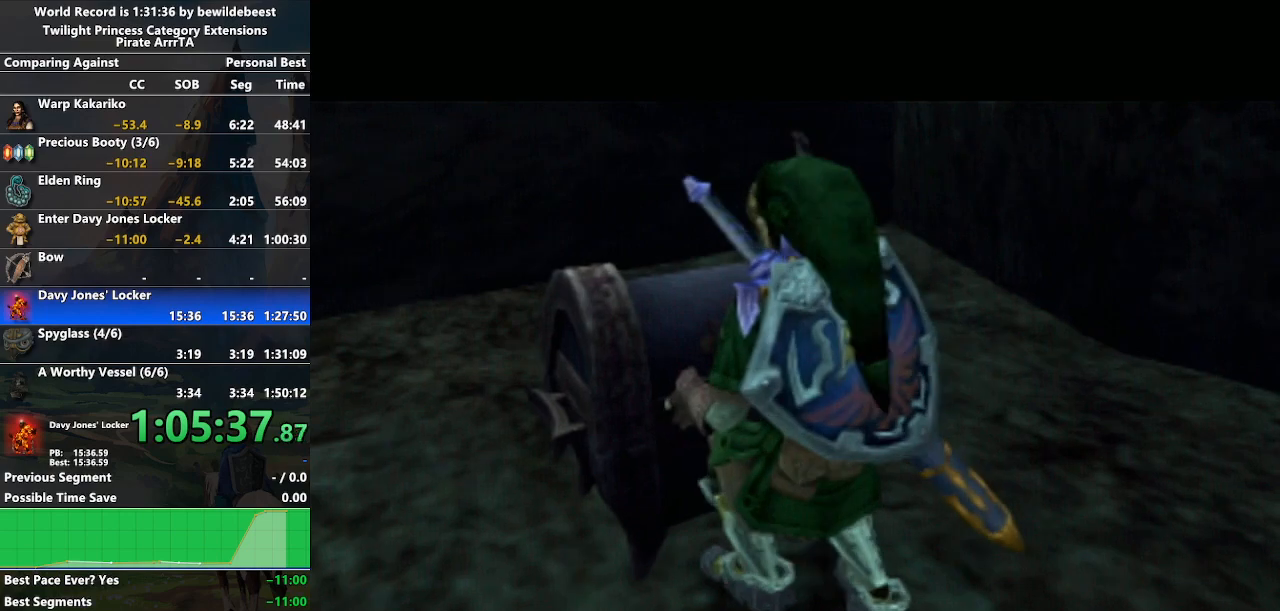
{"buttons": ["B"], "left_stick": "center", "right_stick": "center", "events": [[133, "A", "down"], [217, "A", "up"], [267, "B", "down"], [283, "A", "down"], [300, "B", "up"], [367, "A", "up"], [417, "A", "down"], [483, "A", "up"], [483, "B", "down"]]}
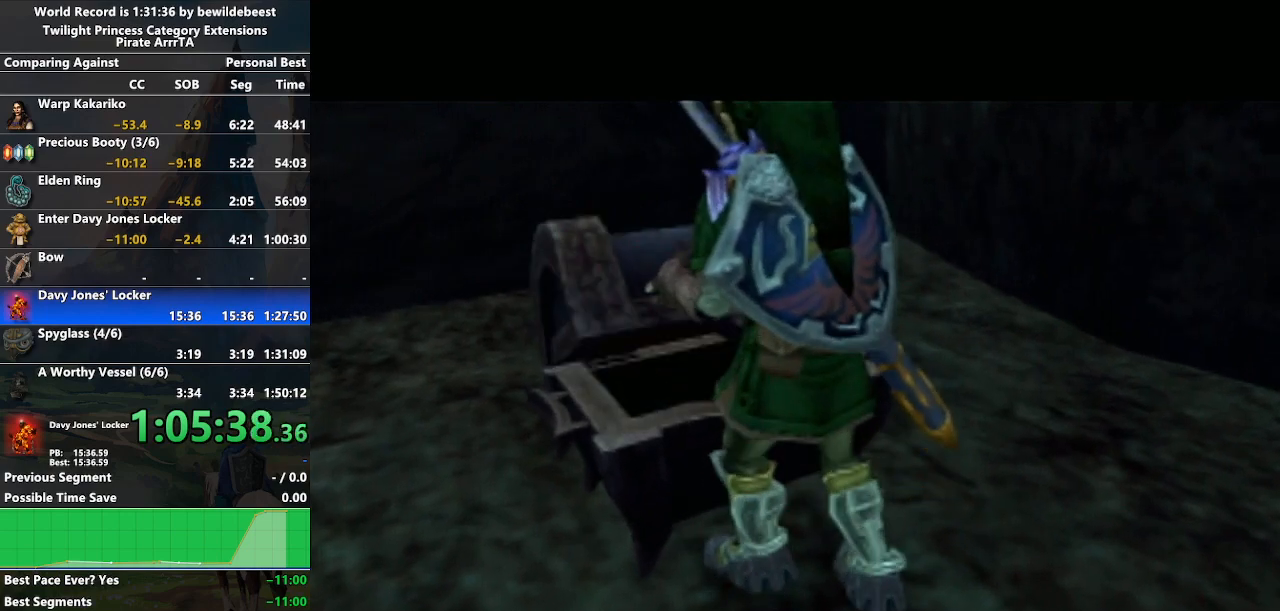
{"buttons": ["A"], "left_stick": "center", "right_stick": "center", "events": [[50, "B", "up"], [67, "A", "down"], [117, "A", "up"], [150, "B", "down"], [183, "B", "up"], [200, "A", "down"], [267, "A", "up"], [283, "B", "down"], [300, "B", "up"], [317, "A", "down"], [383, "A", "up"], [383, "B", "down"], [433, "B", "up"], [450, "A", "down"]]}
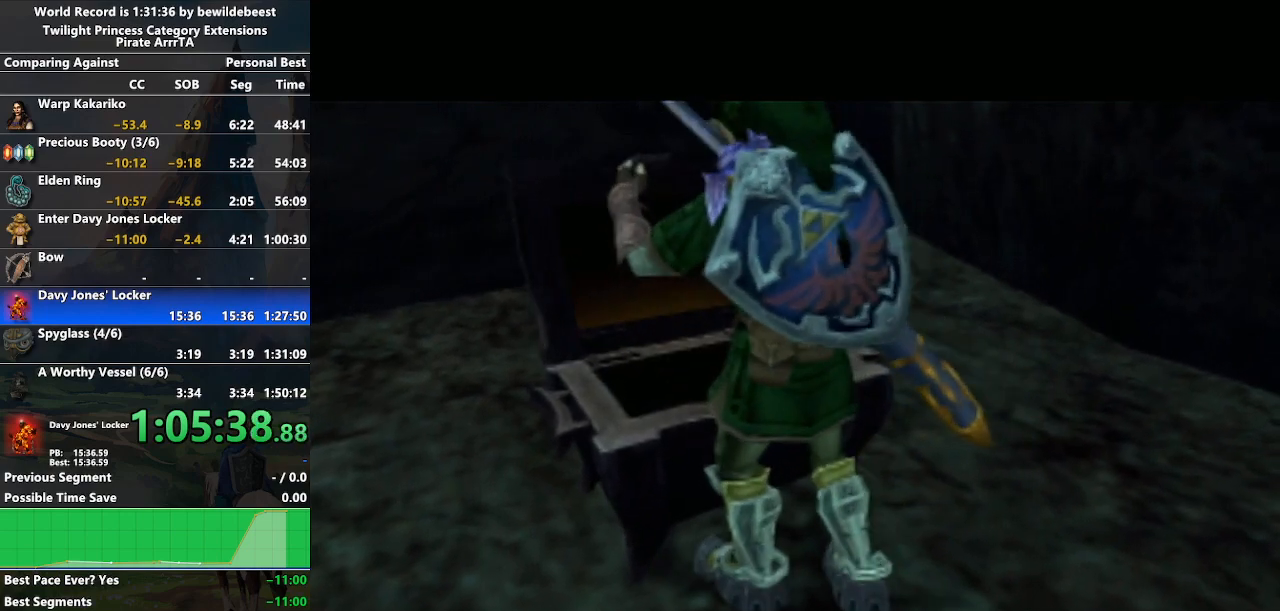
{"buttons": ["A"], "left_stick": "center", "right_stick": "center", "events": [[17, "A", "up"], [17, "B", "down"], [67, "B", "up"], [83, "A", "down"], [133, "B", "down"], [150, "A", "up"], [200, "B", "up"], [217, "A", "down"], [267, "B", "down"], [283, "A", "up"], [367, "A", "down"], [433, "B", "up"], [467, "A", "up"], [500, "A", "down"]]}
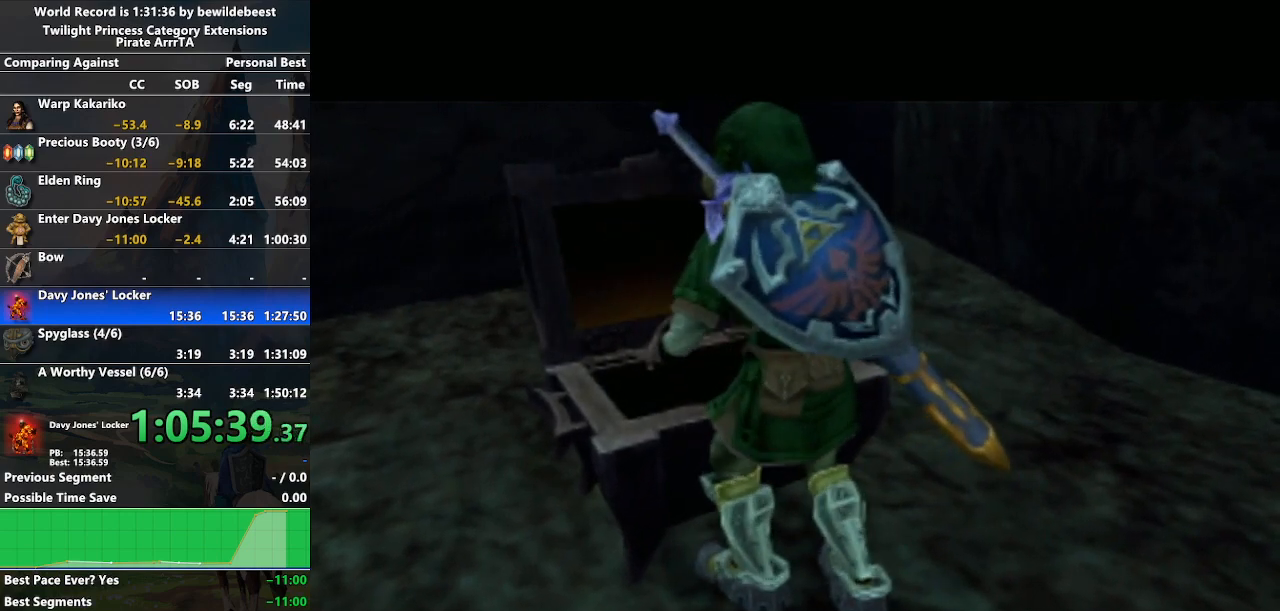
{"buttons": ["A"], "left_stick": "center", "right_stick": "center", "events": [[100, "A", "up"], [150, "A", "down"], [250, "A", "up"], [317, "A", "down"], [417, "A", "up"], [483, "A", "down"]]}
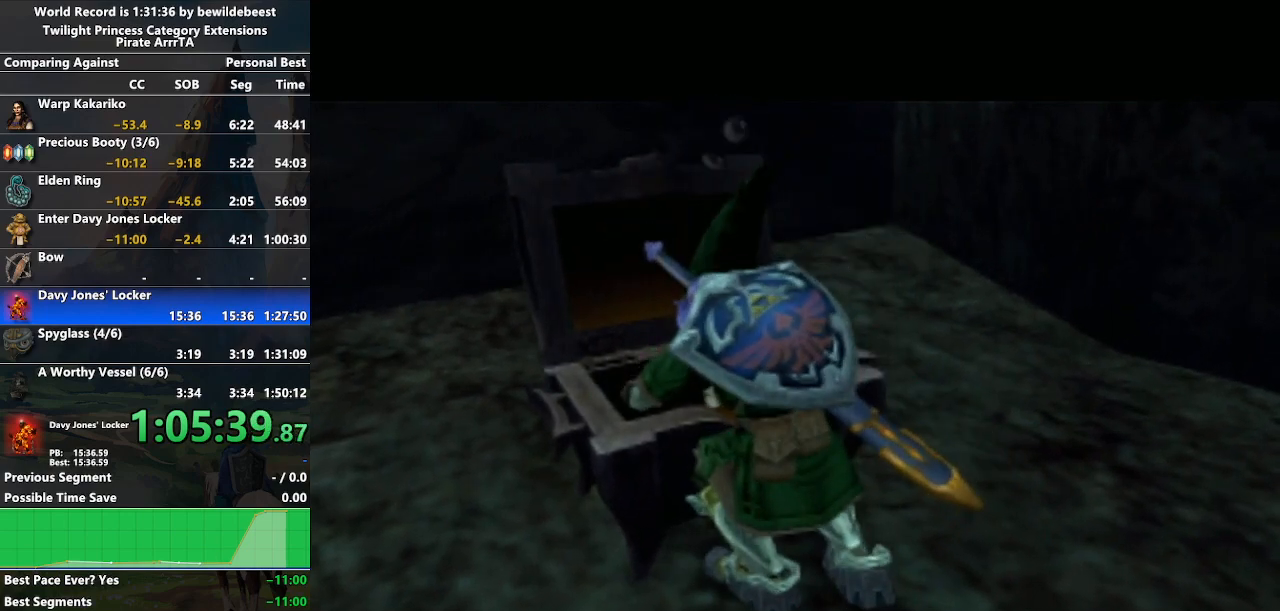
{"buttons": ["A"], "left_stick": "center", "right_stick": "center", "events": [[50, "A", "up"], [150, "A", "down"], [233, "A", "up"], [283, "A", "down"], [383, "A", "up"], [467, "A", "down"]]}
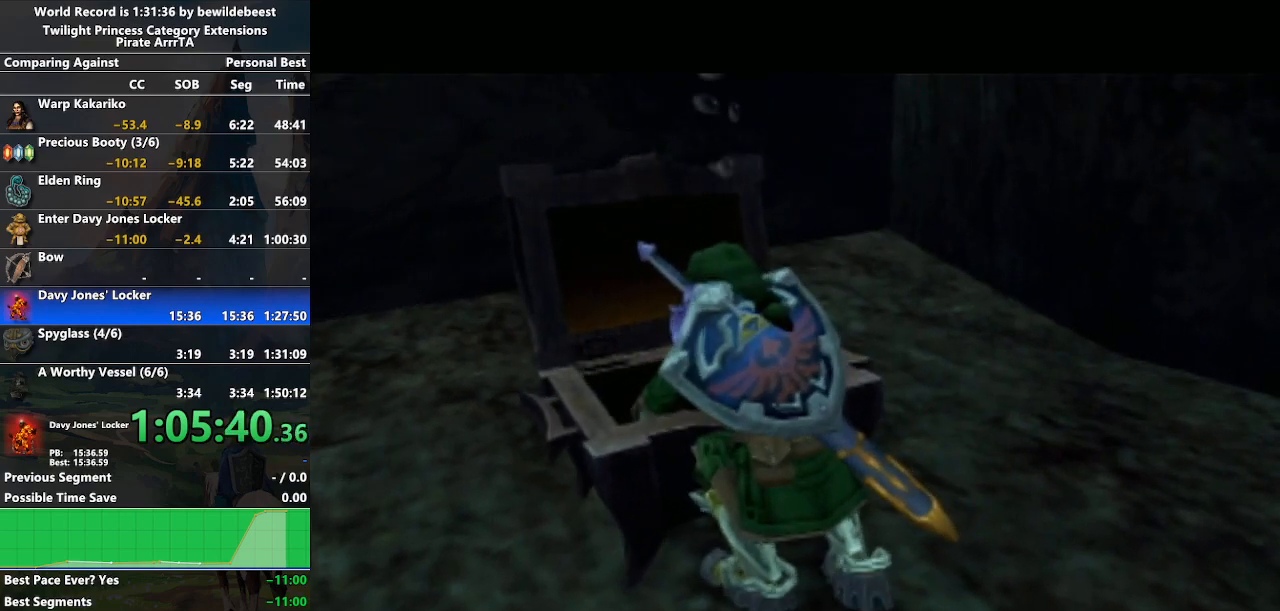
{"buttons": ["A"], "left_stick": "center", "right_stick": "center", "events": [[33, "A", "up"], [100, "A", "down"], [200, "A", "up"], [267, "A", "down"], [350, "A", "up"], [450, "A", "down"]]}